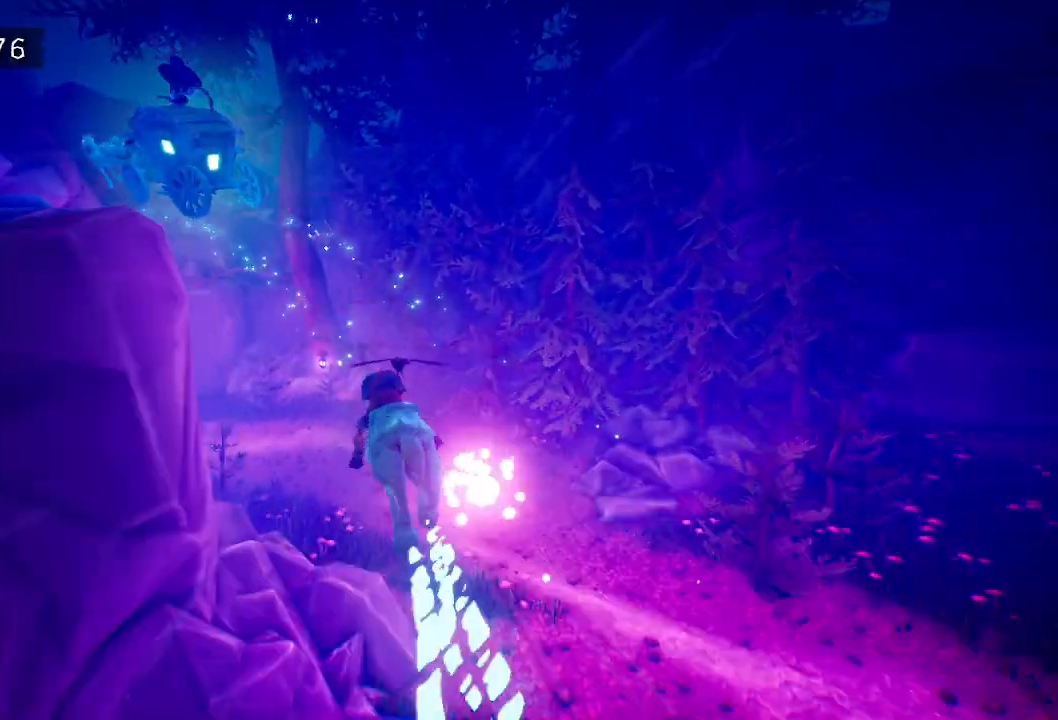
Gameplay with keyboard and mouse; each line is a JSON object with the keys and mouse buttons held at the frame after it. "events" lists presses ("down") and releases ("up") of "a", "d", "e", "f", "s", "space", "tab", "w", "mouse_left" and "mouse_right" between this image and that frame as [ms after this image, input, new state], when the widget could be followed in between. "mouse_left", "mouse_right" = the "left", "right" buttons of the "mouse" list. No other keys are recorded. Mouse movement is not recorded.
{"keys": ["a"], "mouse": [], "events": [[17, "a", "up"], [67, "a", "down"], [300, "a", "up"], [433, "a", "down"]]}
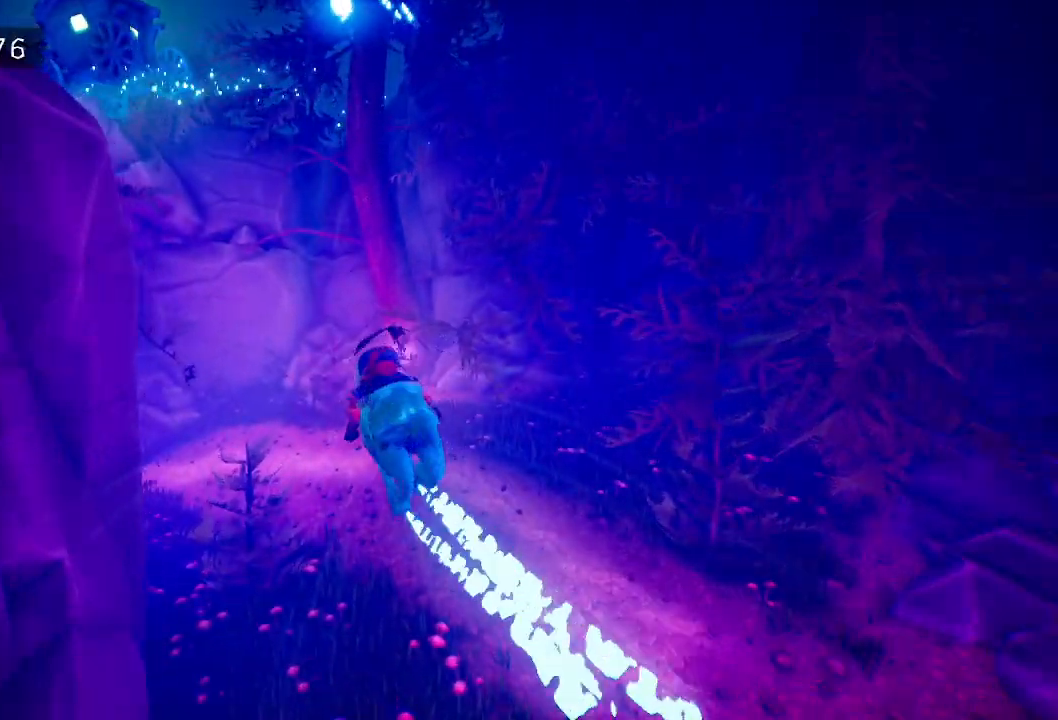
{"keys": ["a"], "mouse": [], "events": [[217, "a", "up"], [317, "a", "down"]]}
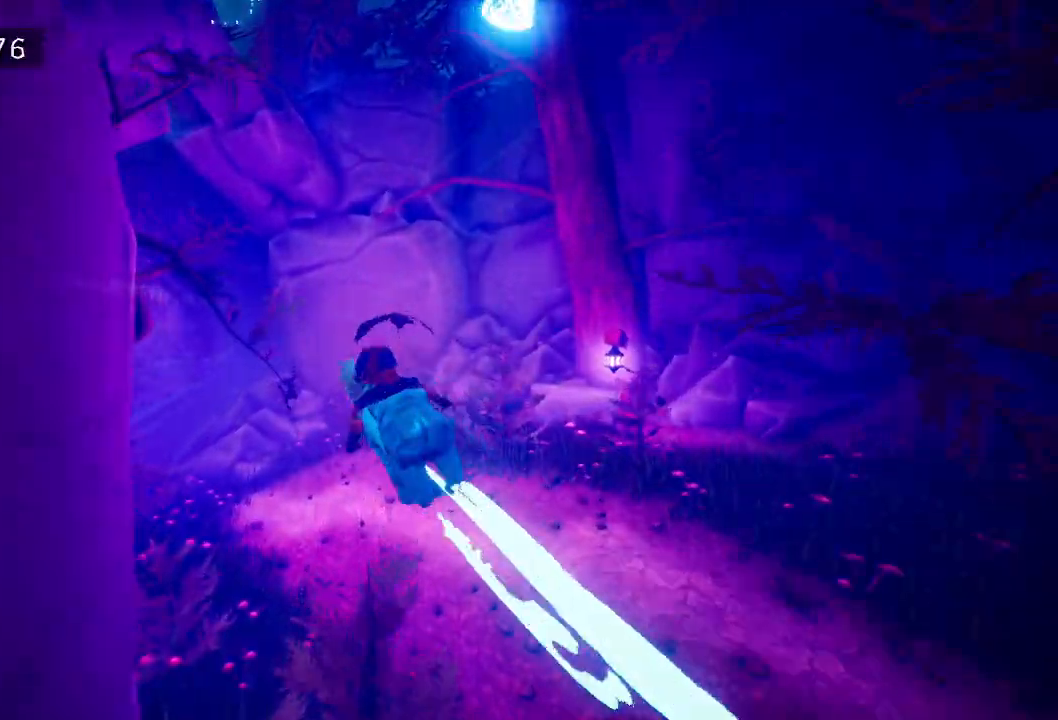
{"keys": ["a"], "mouse": [], "events": [[33, "a", "up"], [133, "a", "down"], [317, "a", "up"], [417, "a", "down"]]}
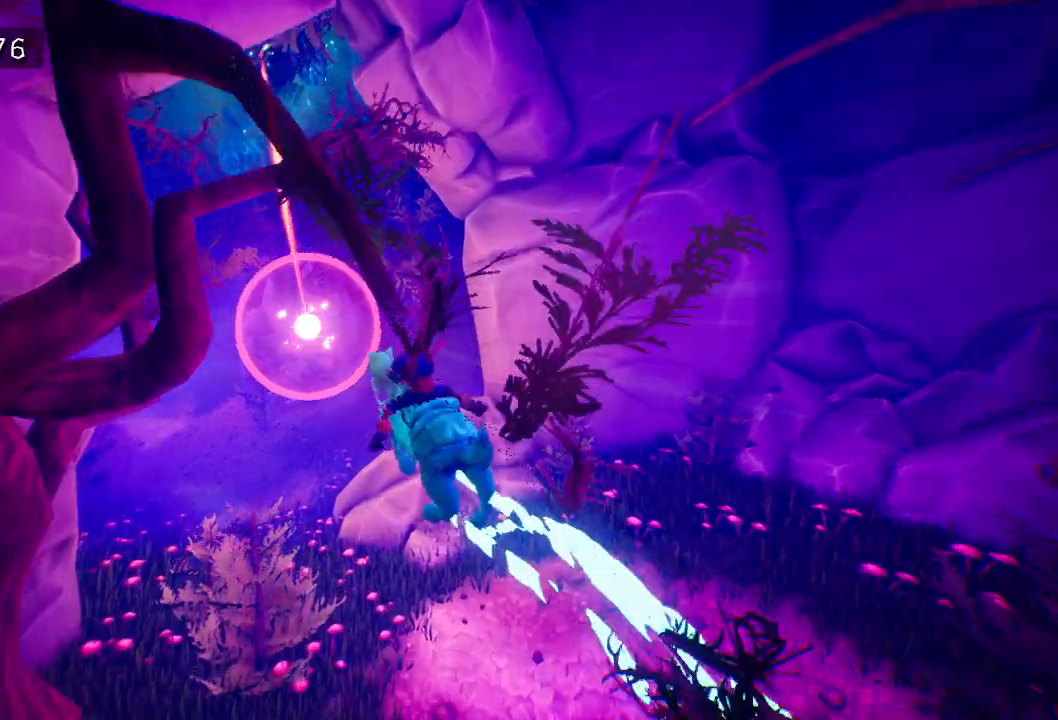
{"keys": [], "mouse": [], "events": [[250, "a", "up"]]}
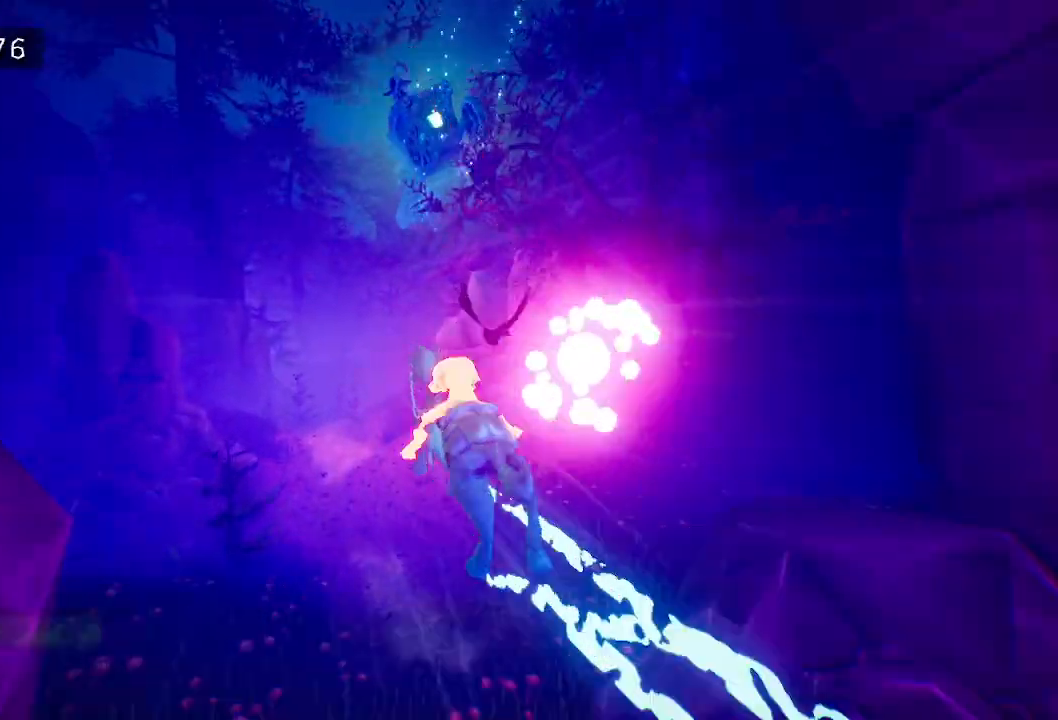
{"keys": [], "mouse": [], "events": [[33, "d", "down"], [117, "d", "up"]]}
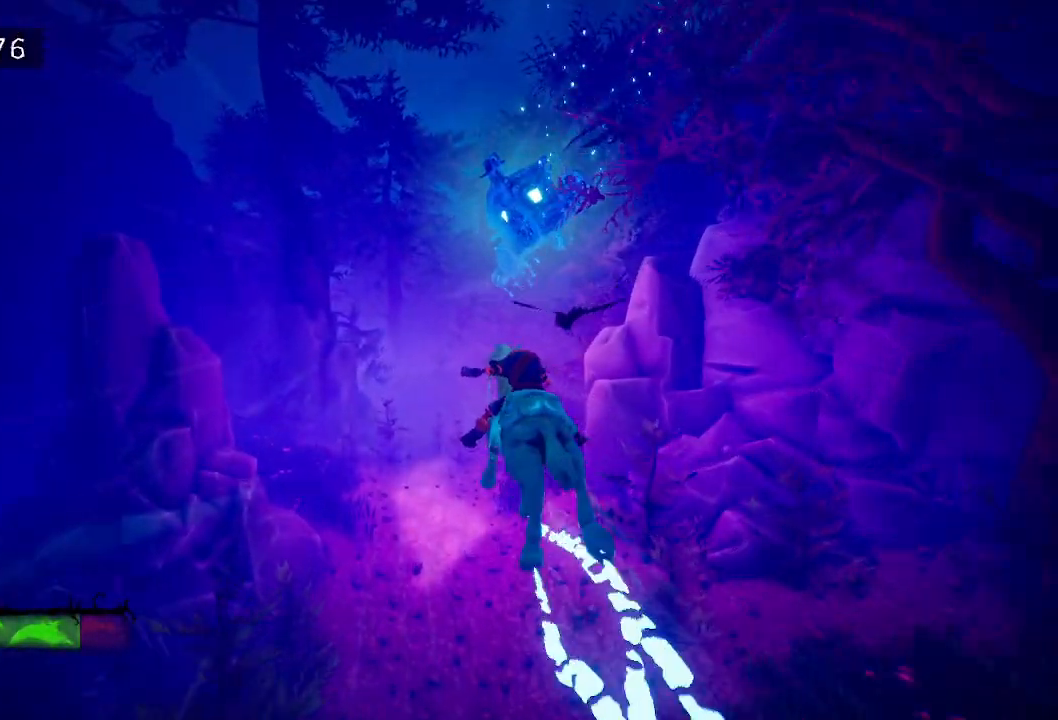
{"keys": [], "mouse": [], "events": [[333, "a", "down"], [433, "a", "up"]]}
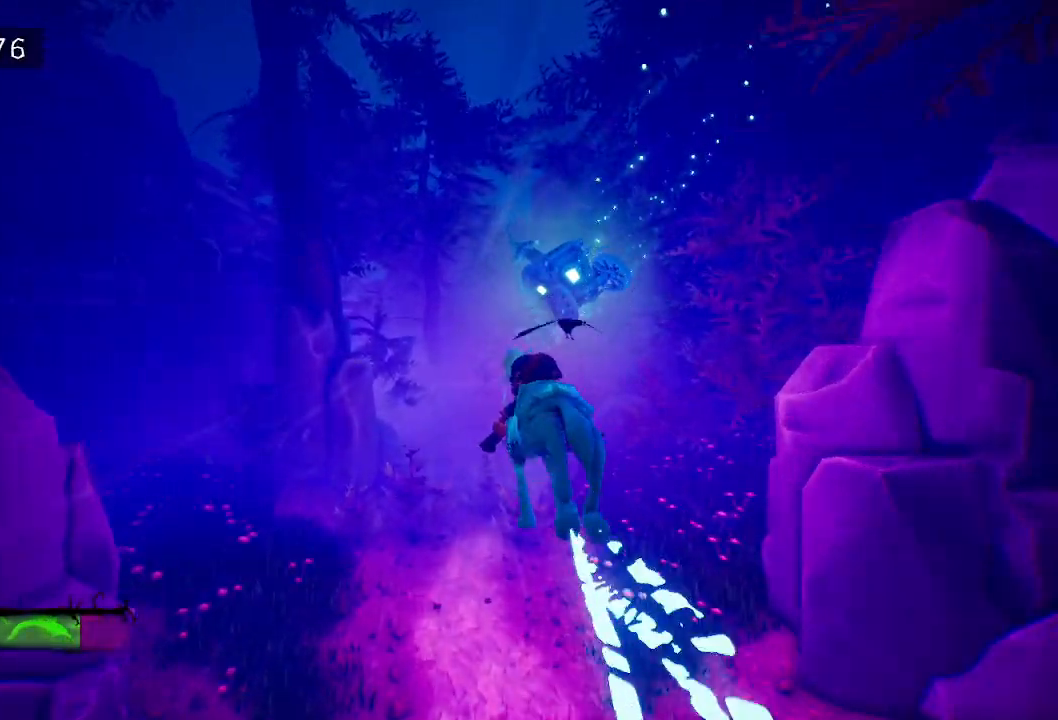
{"keys": [], "mouse": [], "events": [[100, "a", "down"], [233, "a", "up"]]}
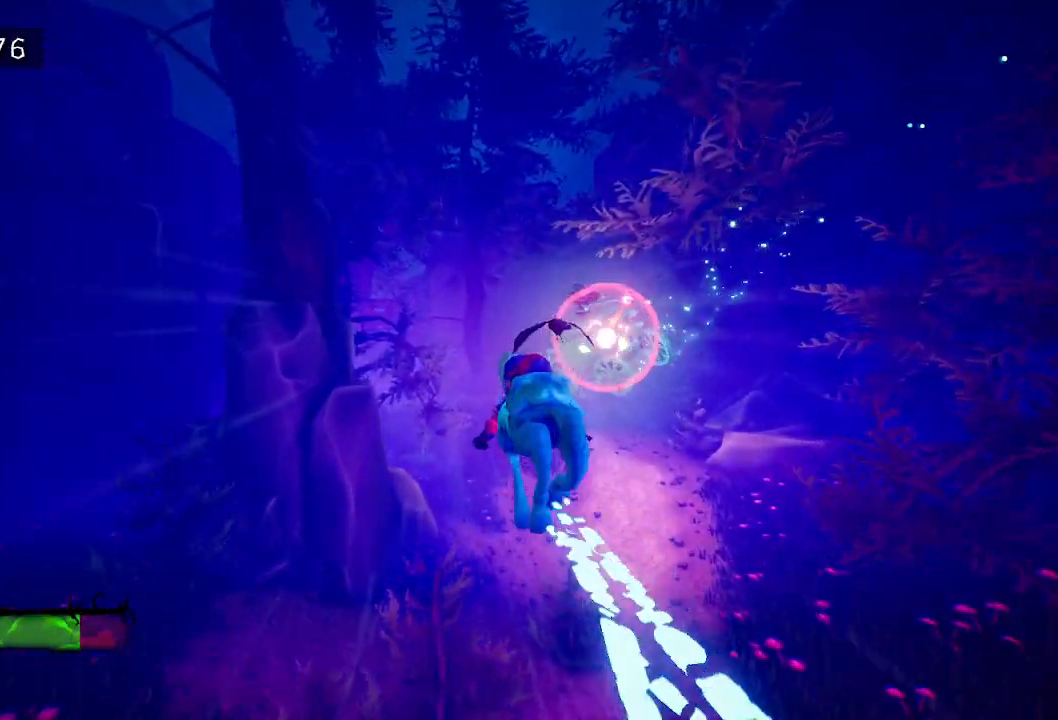
{"keys": [], "mouse": [], "events": [[267, "a", "down"], [400, "a", "up"]]}
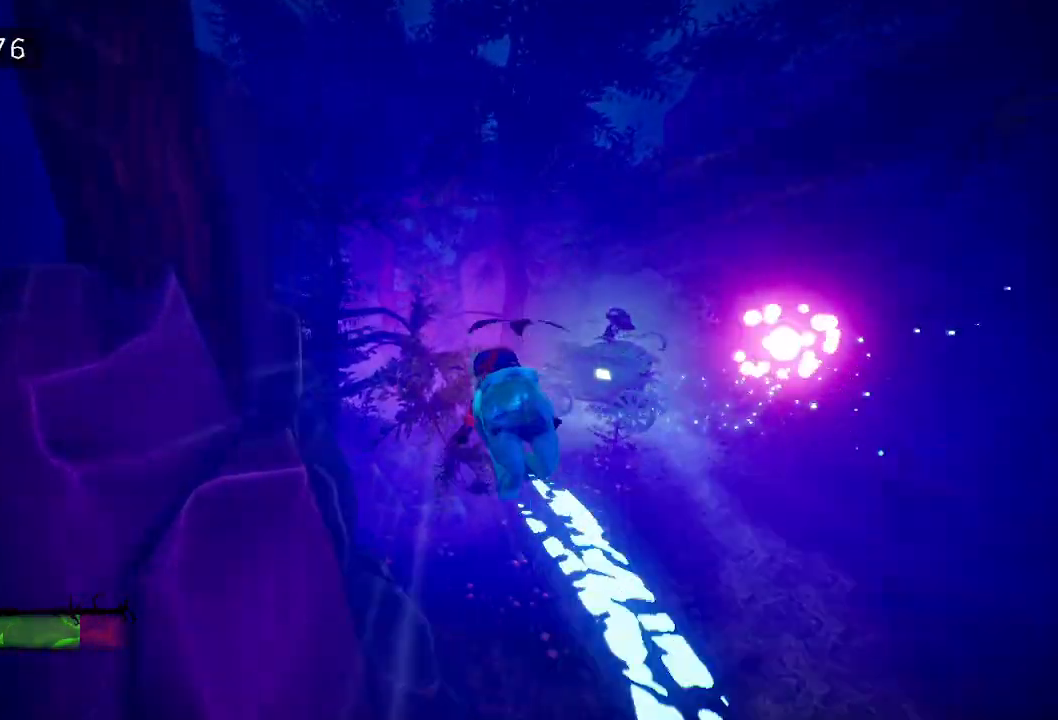
{"keys": [], "mouse": [], "events": []}
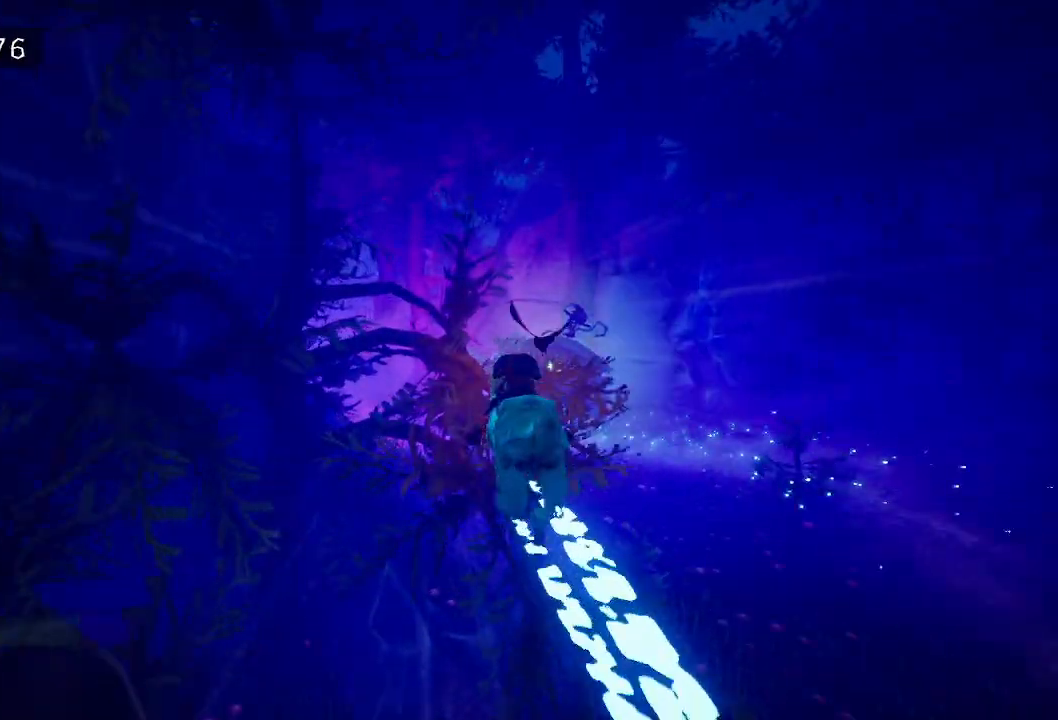
{"keys": [], "mouse": [], "events": [[200, "a", "down"], [467, "a", "up"]]}
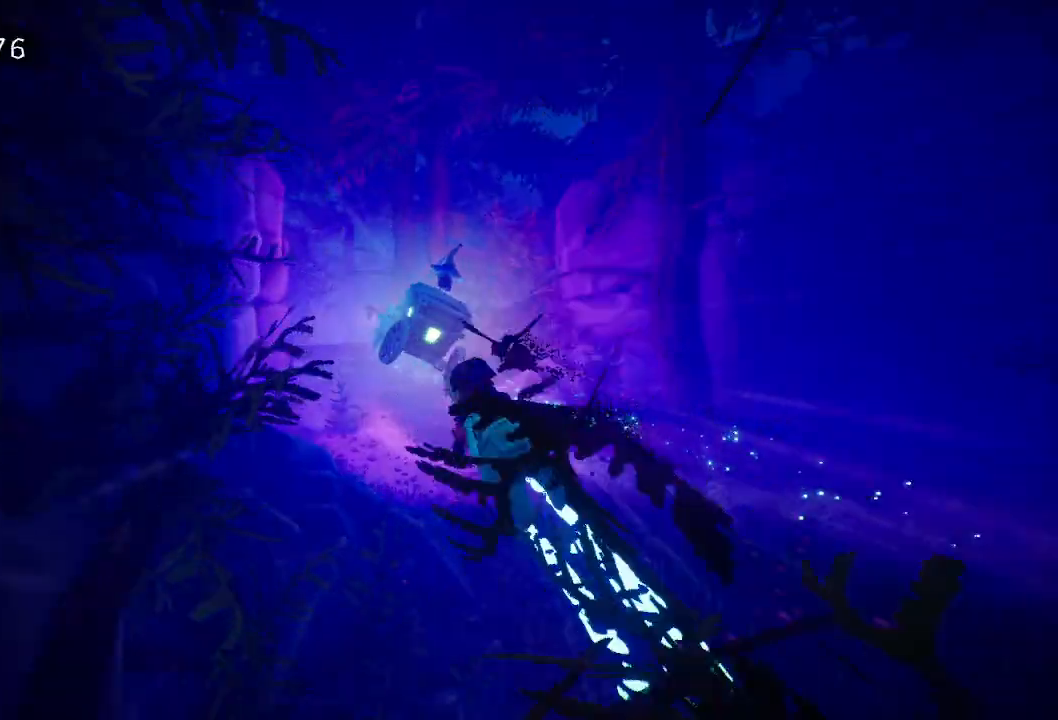
{"keys": ["a"], "mouse": [], "events": [[400, "a", "down"]]}
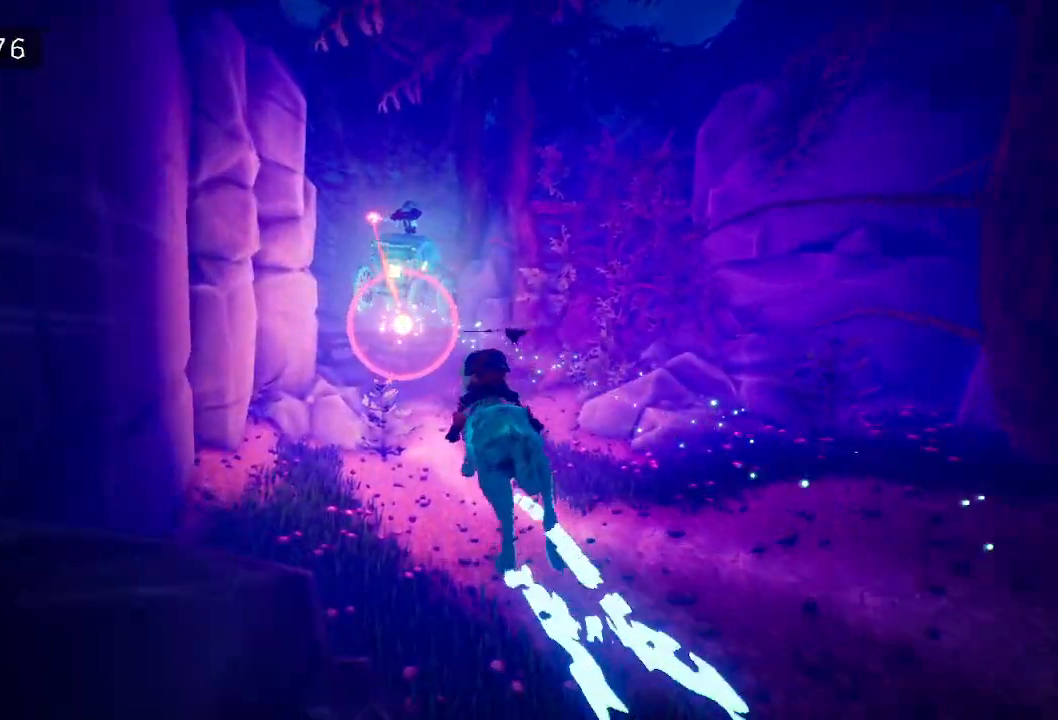
{"keys": [], "mouse": [], "events": [[83, "a", "up"], [317, "d", "down"], [467, "d", "up"]]}
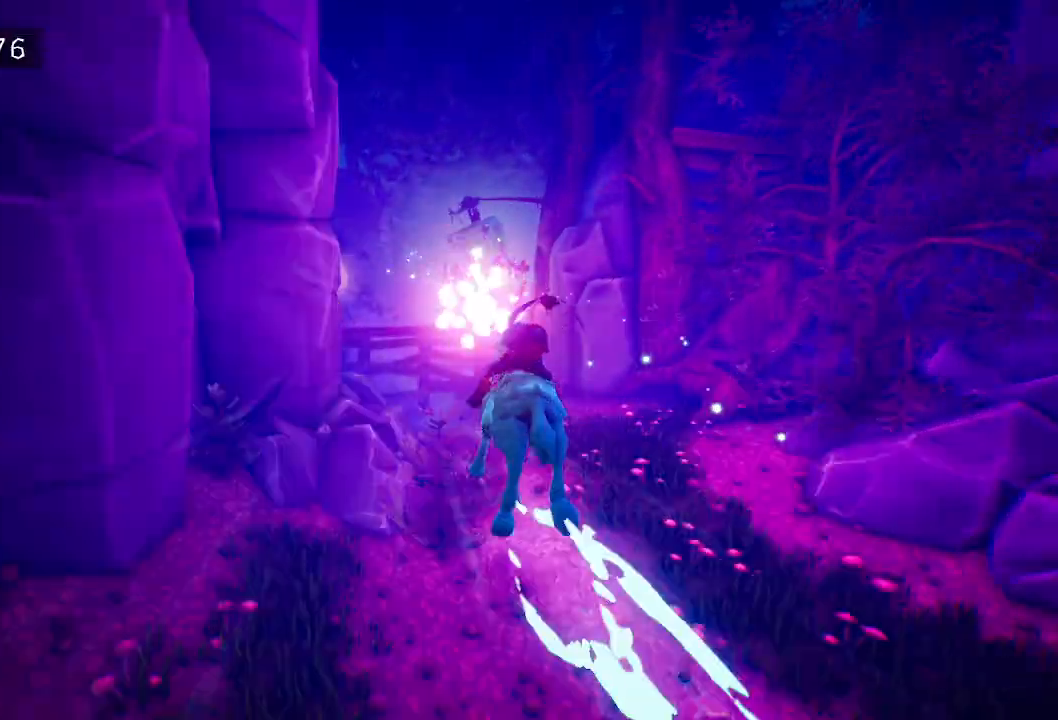
{"keys": [], "mouse": [], "events": [[250, "d", "down"], [383, "d", "up"]]}
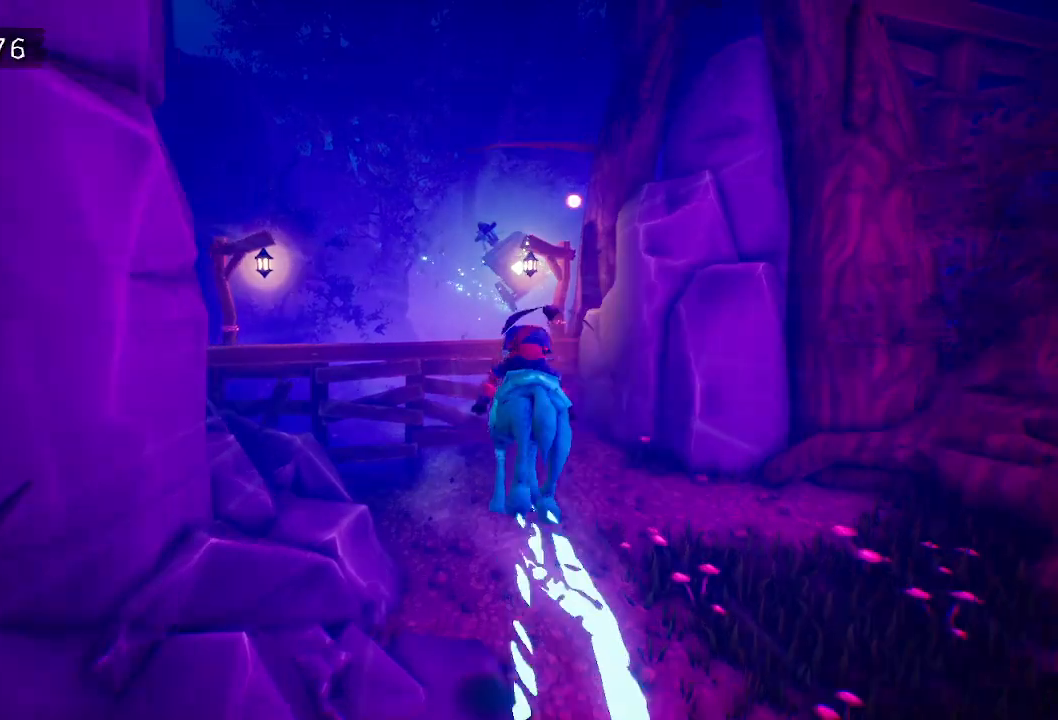
{"keys": [], "mouse": [], "events": [[117, "space", "down"], [250, "space", "up"]]}
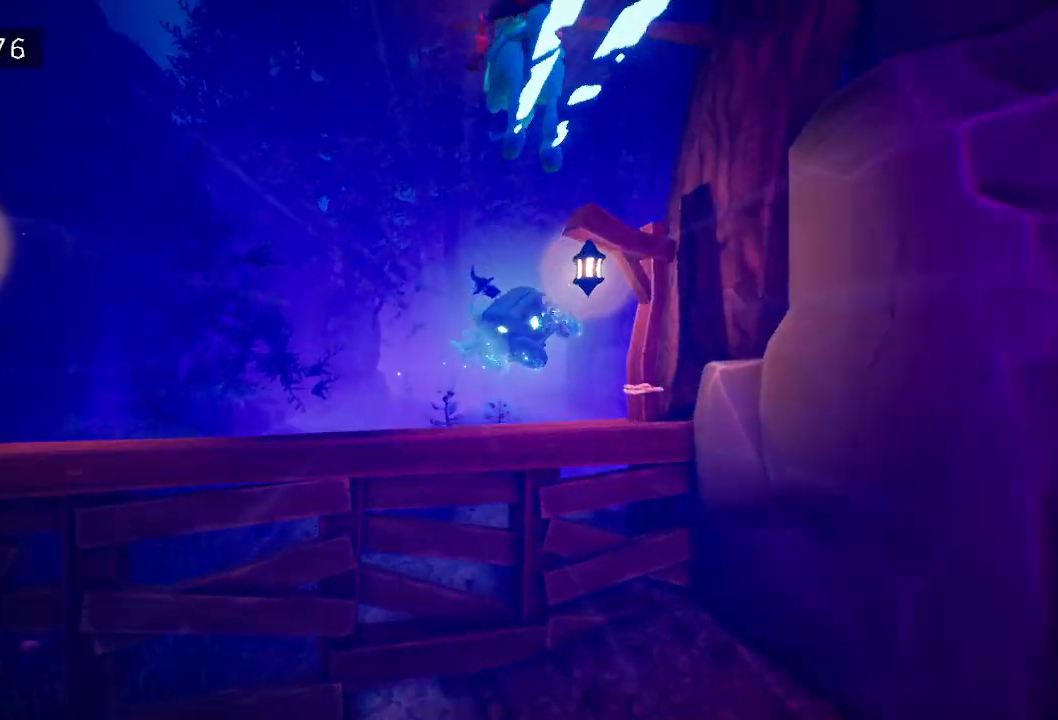
{"keys": [], "mouse": [], "events": [[83, "a", "down"], [233, "a", "up"], [367, "a", "down"], [467, "a", "up"]]}
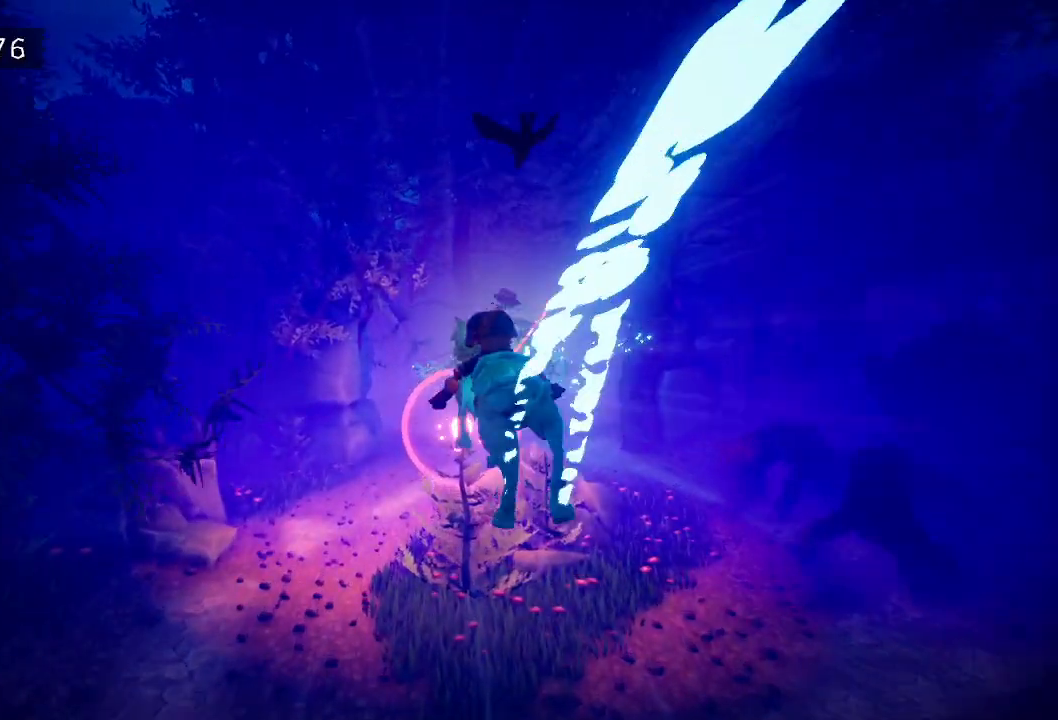
{"keys": [], "mouse": [], "events": []}
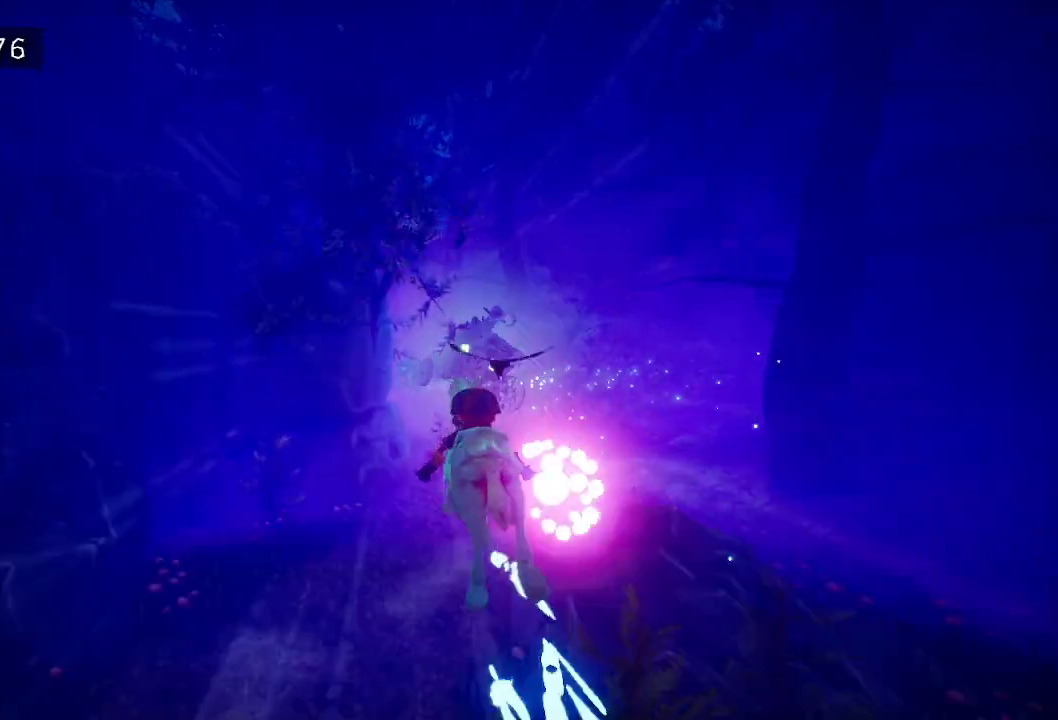
{"keys": [], "mouse": [], "events": [[67, "d", "down"], [217, "d", "up"]]}
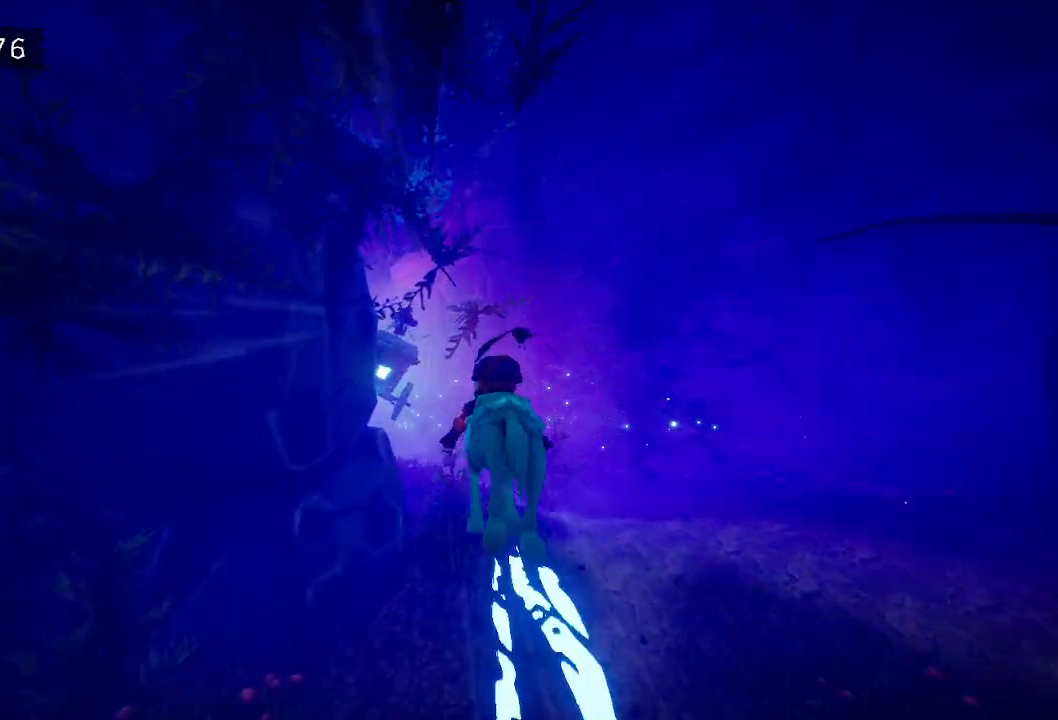
{"keys": ["a"], "mouse": [], "events": [[367, "a", "down"]]}
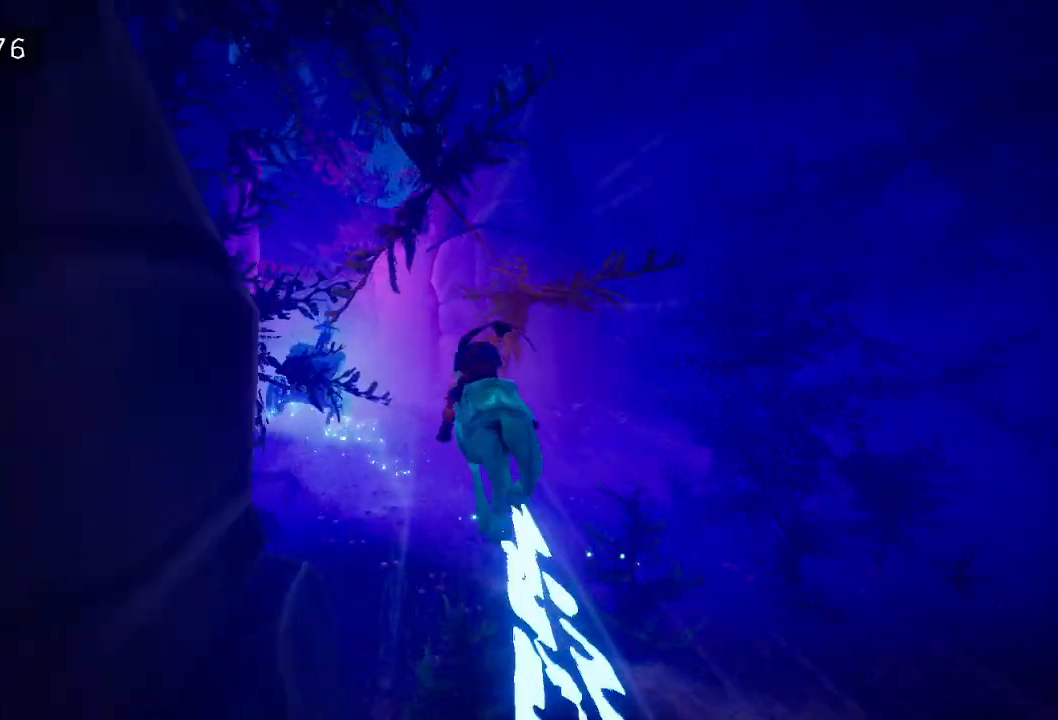
{"keys": ["d"], "mouse": [], "events": [[300, "a", "up"], [483, "d", "down"]]}
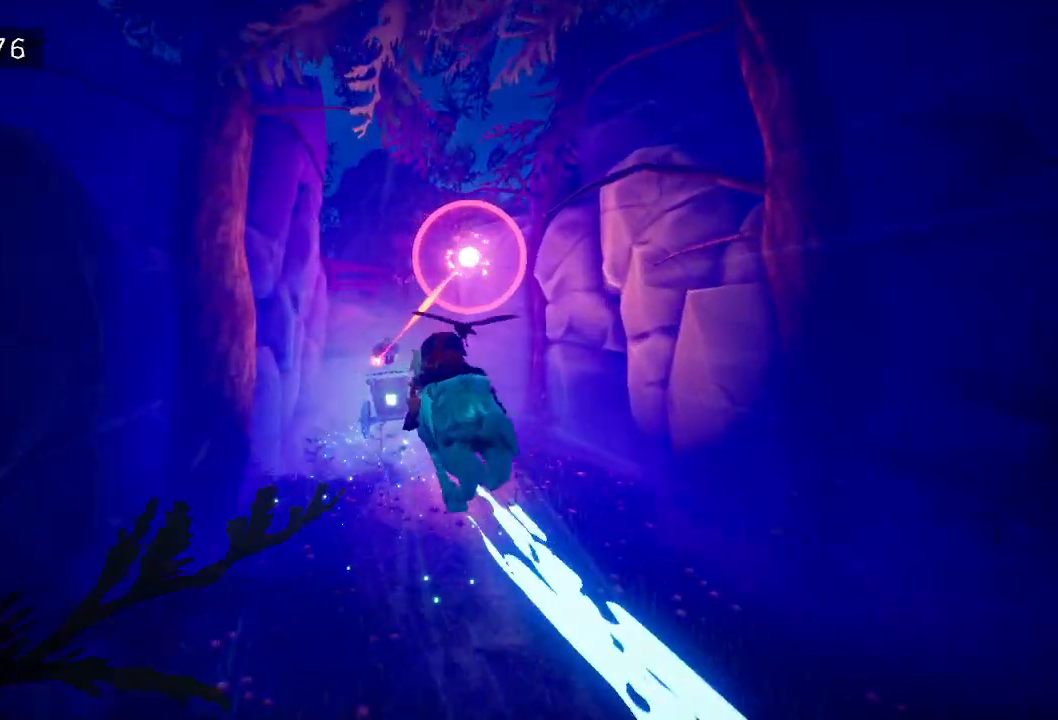
{"keys": [], "mouse": [], "events": [[133, "d", "up"], [300, "d", "down"], [400, "d", "up"]]}
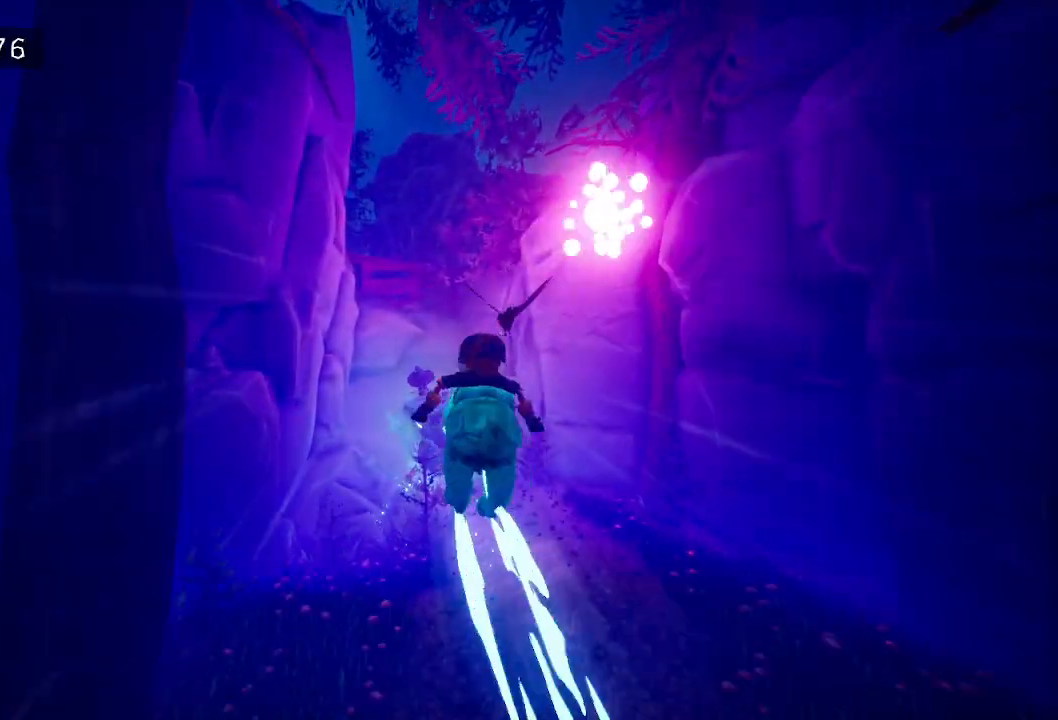
{"keys": [], "mouse": [], "events": [[183, "a", "down"], [283, "a", "up"]]}
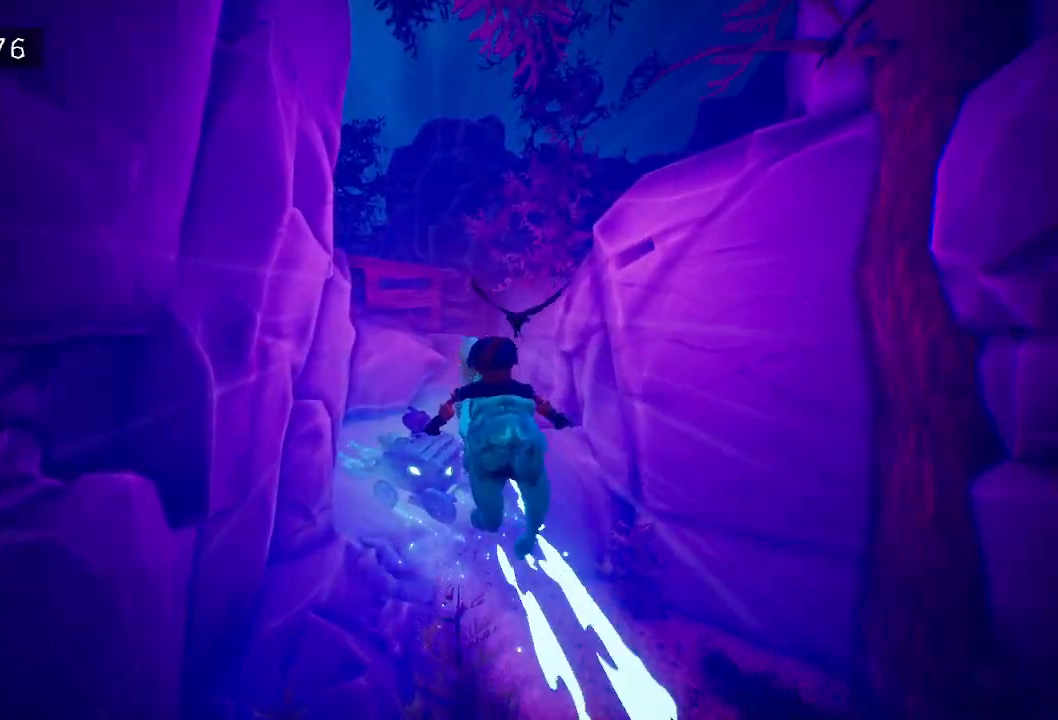
{"keys": ["a"], "mouse": [], "events": [[433, "a", "down"]]}
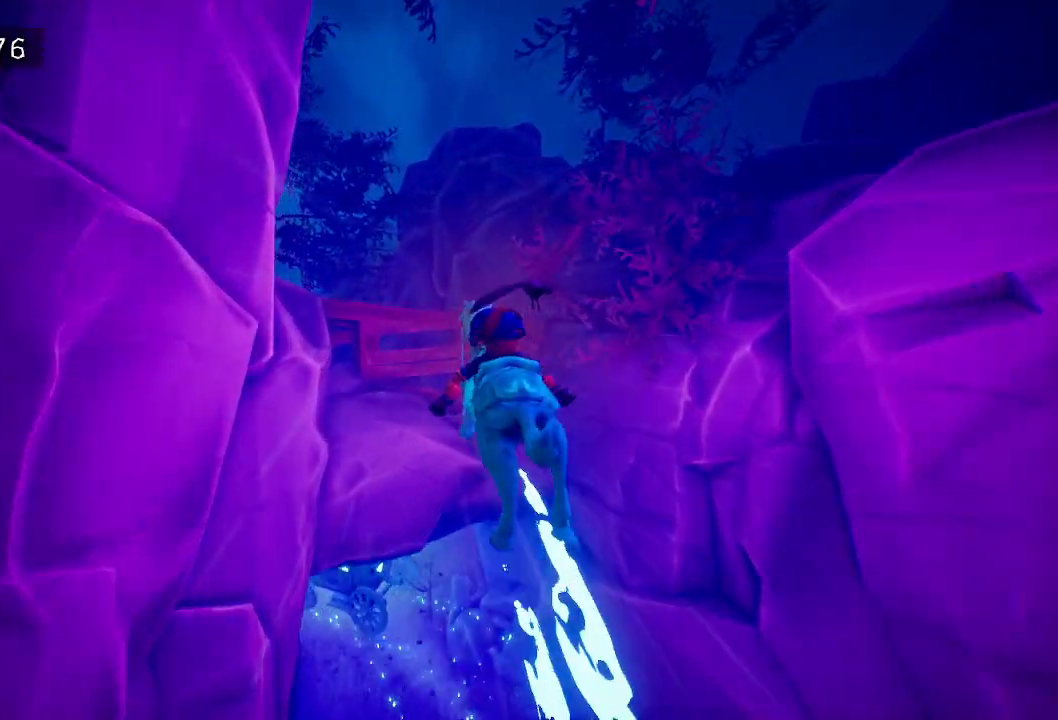
{"keys": [], "mouse": [], "events": [[67, "space", "down"], [167, "a", "up"], [167, "space", "up"], [300, "a", "down"], [500, "a", "up"]]}